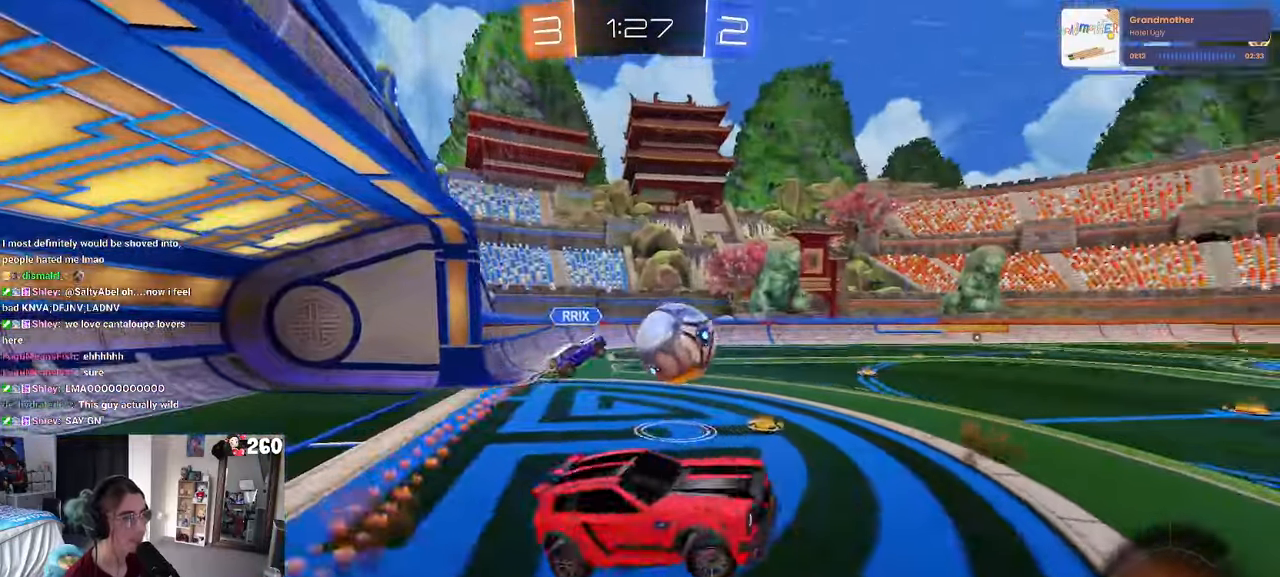
Gameplay with a controller (PlayStation layout); each line is a JSON object with the inputs held at the frame after it. "events" lists button and stick changes between this image and that frame as [ms after this image, input, new state], when the widget could be followed in between. Not read: R2.
{"buttons": [], "left_stick": "up", "right_stick": "center", "events": [[17, "left_stick", "center"], [217, "left_stick", "up"], [334, "SQUARE", "down"], [467, "SQUARE", "up"]]}
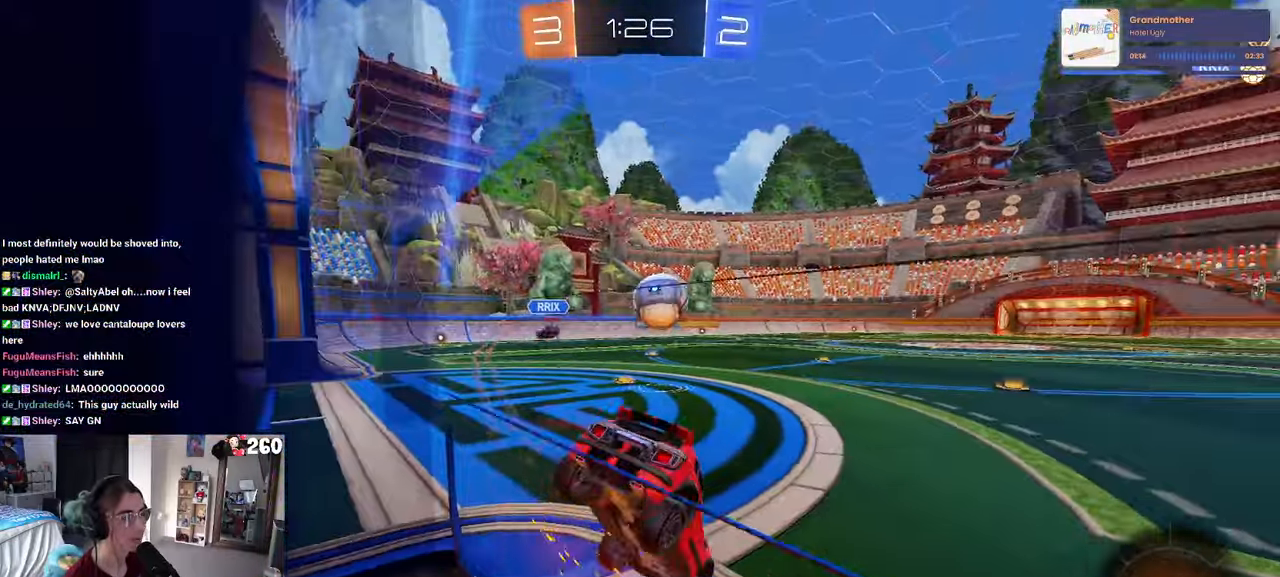
{"buttons": [], "left_stick": "right", "right_stick": "center", "events": [[66, "left_stick", "right"]]}
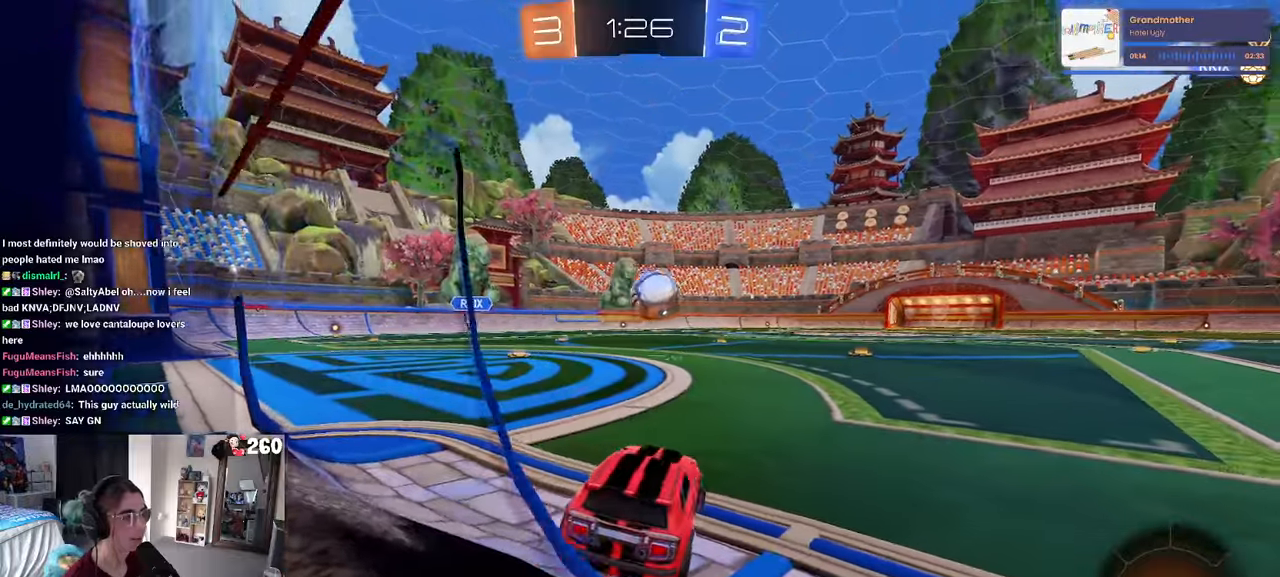
{"buttons": [], "left_stick": "center", "right_stick": "center", "events": [[100, "left_stick", "center"]]}
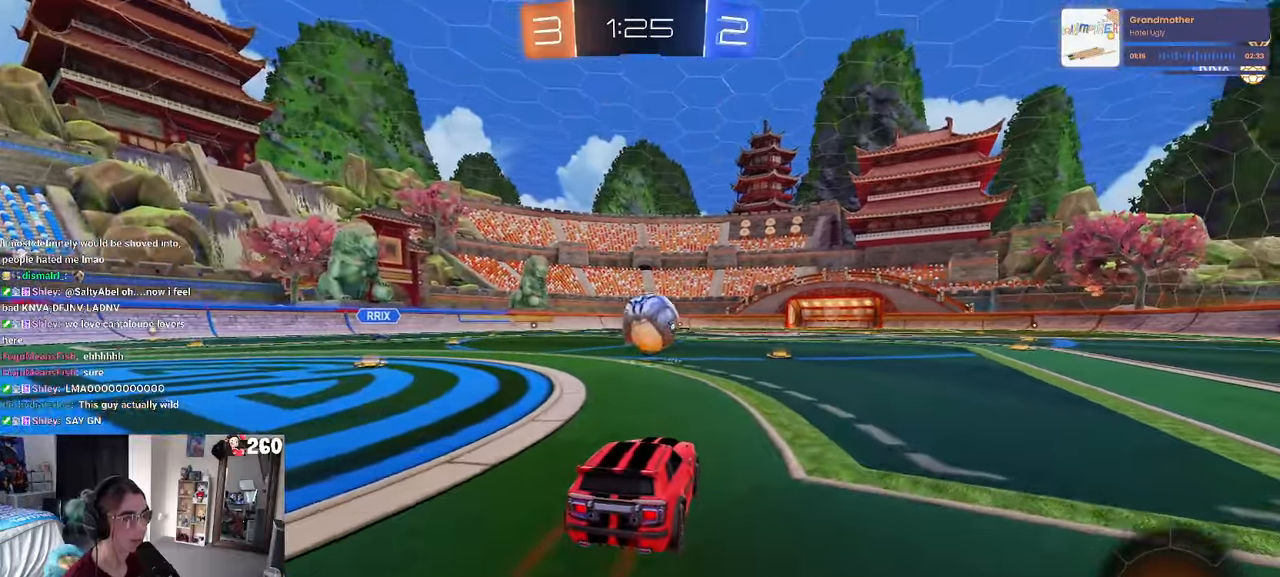
{"buttons": [], "left_stick": "center", "right_stick": "center", "events": []}
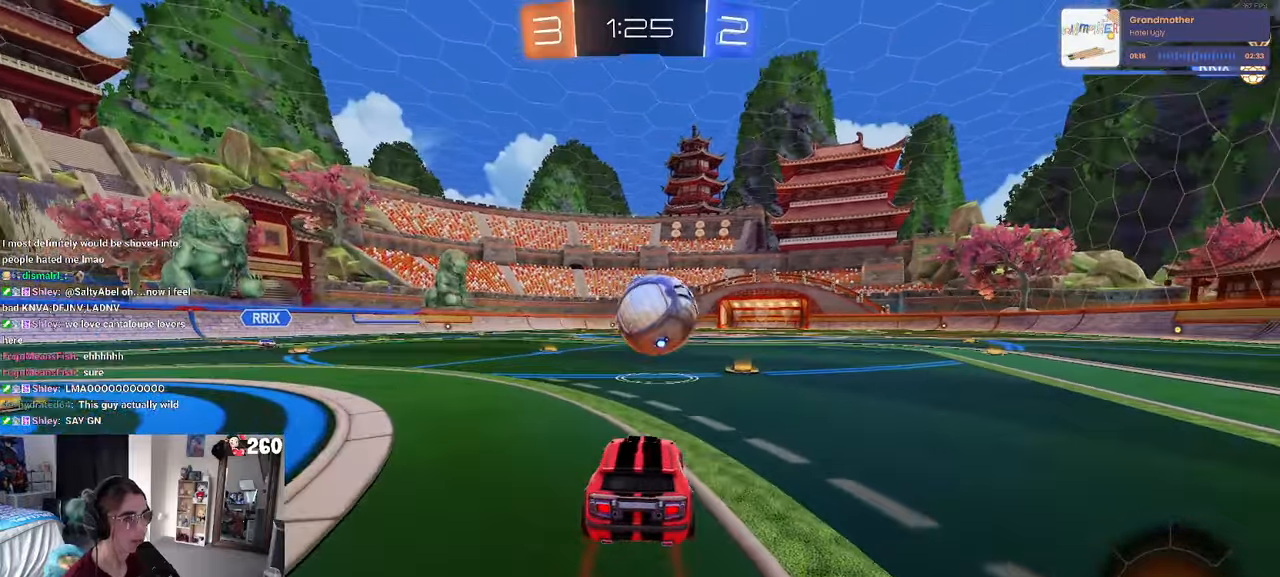
{"buttons": [], "left_stick": "right", "right_stick": "center", "events": [[266, "left_stick", "right"]]}
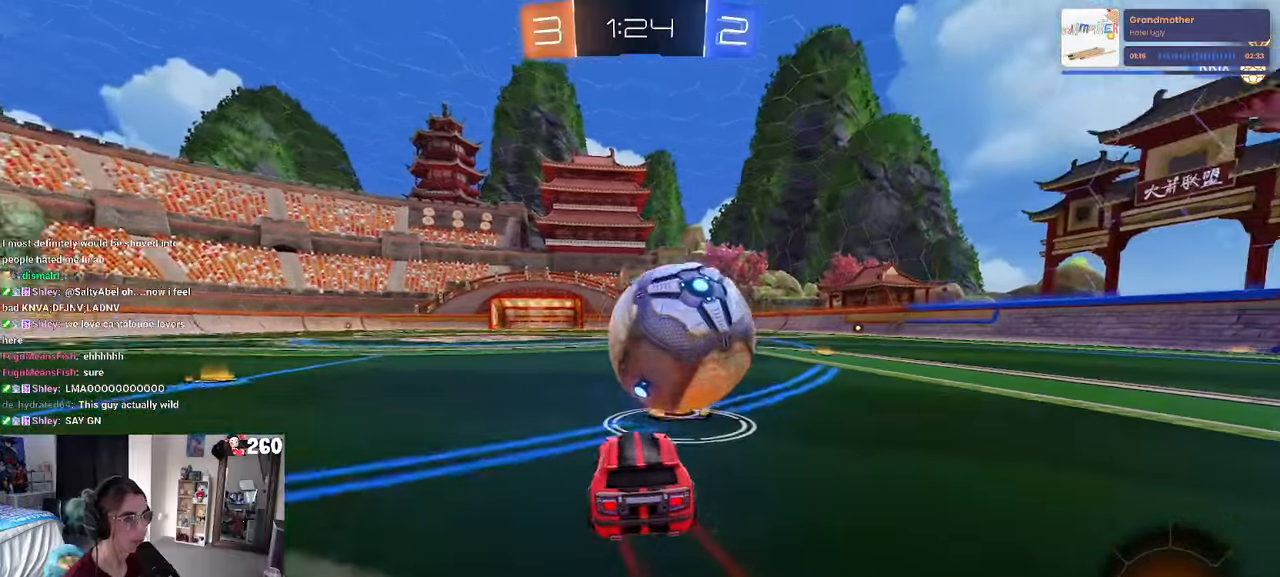
{"buttons": ["CROSS", "R1"], "left_stick": "center", "right_stick": "center", "events": [[383, "R1", "down"], [400, "left_stick", "center"], [416, "CROSS", "down"]]}
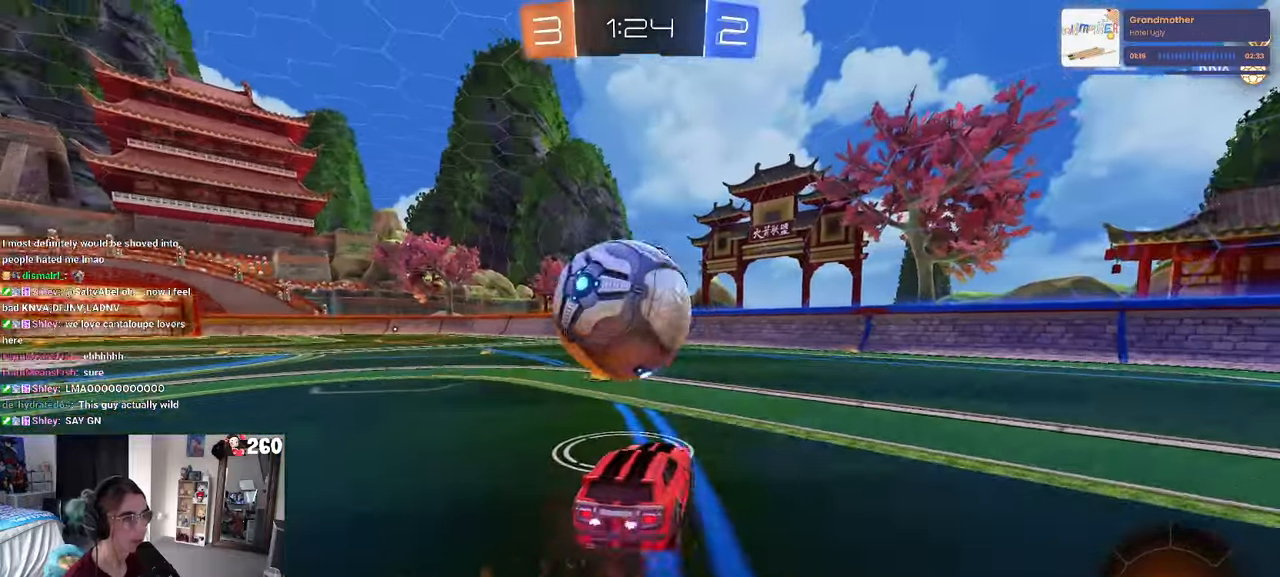
{"buttons": ["SQUARE", "R1"], "left_stick": "down-left", "right_stick": "center", "events": [[16, "left_stick", "up-left"], [50, "CROSS", "up"], [100, "CROSS", "down"], [150, "SQUARE", "down"], [150, "left_stick", "down-left"], [200, "CROSS", "up"]]}
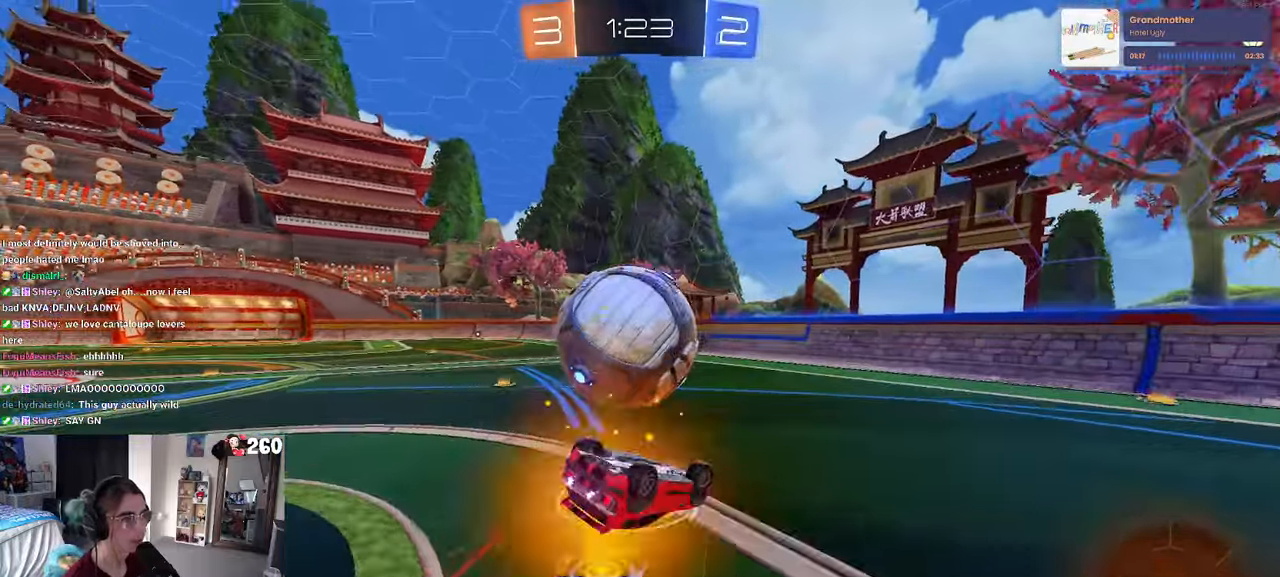
{"buttons": [], "left_stick": "center", "right_stick": "center", "events": [[16, "R1", "up"], [266, "R1", "down"], [450, "SQUARE", "up"], [450, "left_stick", "center"], [483, "R1", "up"]]}
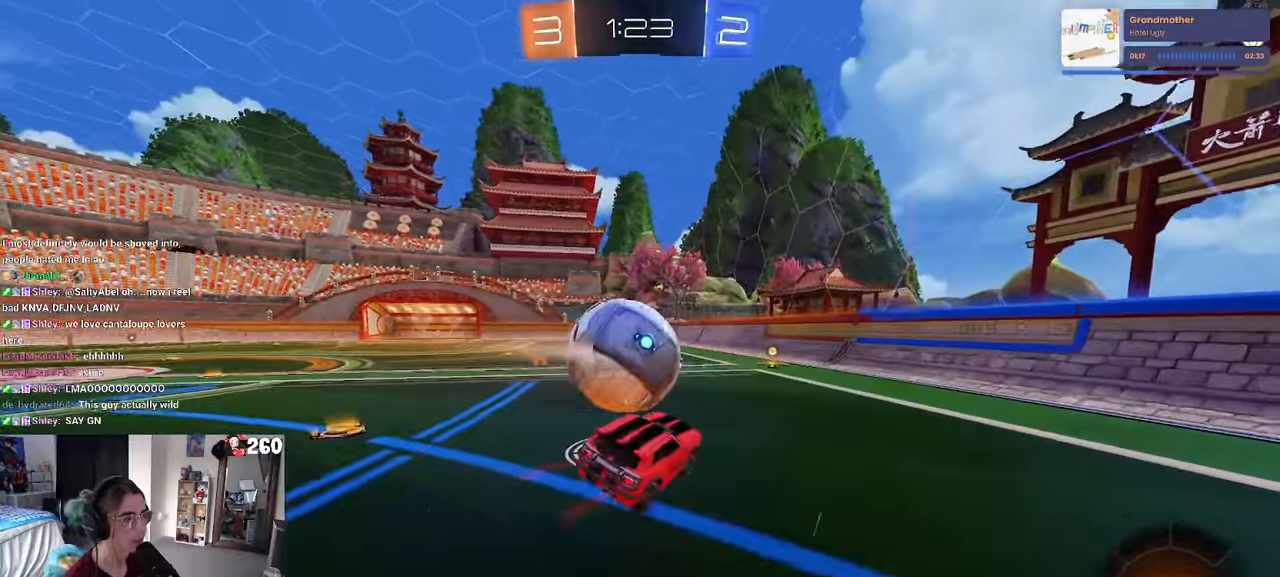
{"buttons": [], "left_stick": "center", "right_stick": "center", "events": [[300, "left_stick", "left"], [450, "left_stick", "center"]]}
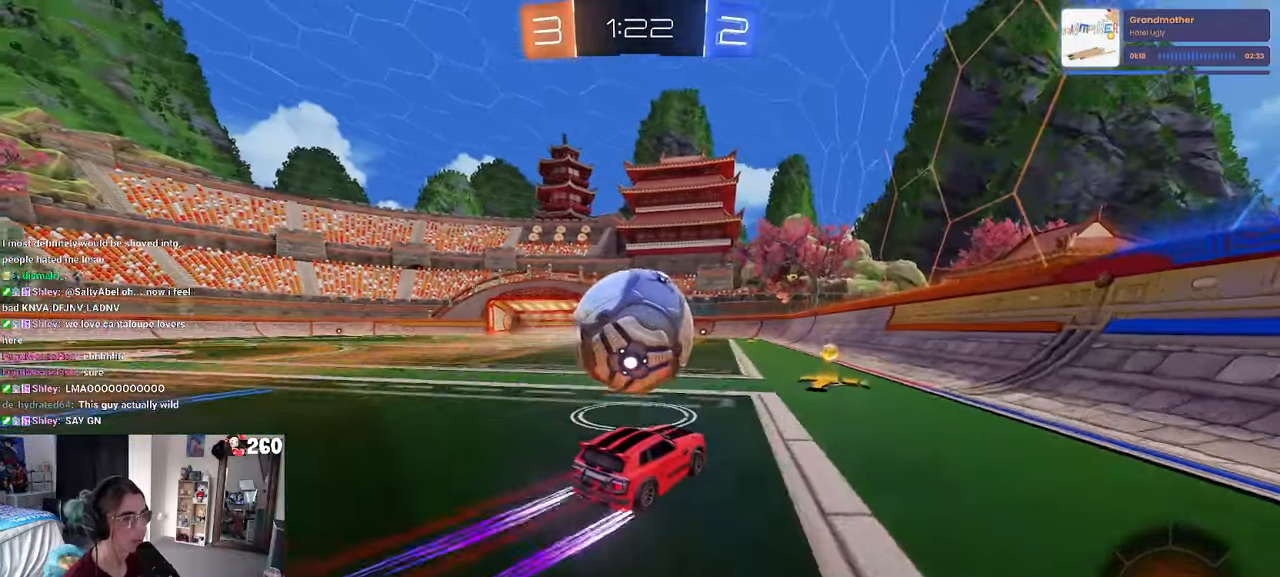
{"buttons": [], "left_stick": "center", "right_stick": "center", "events": [[216, "left_stick", "left"], [450, "left_stick", "center"]]}
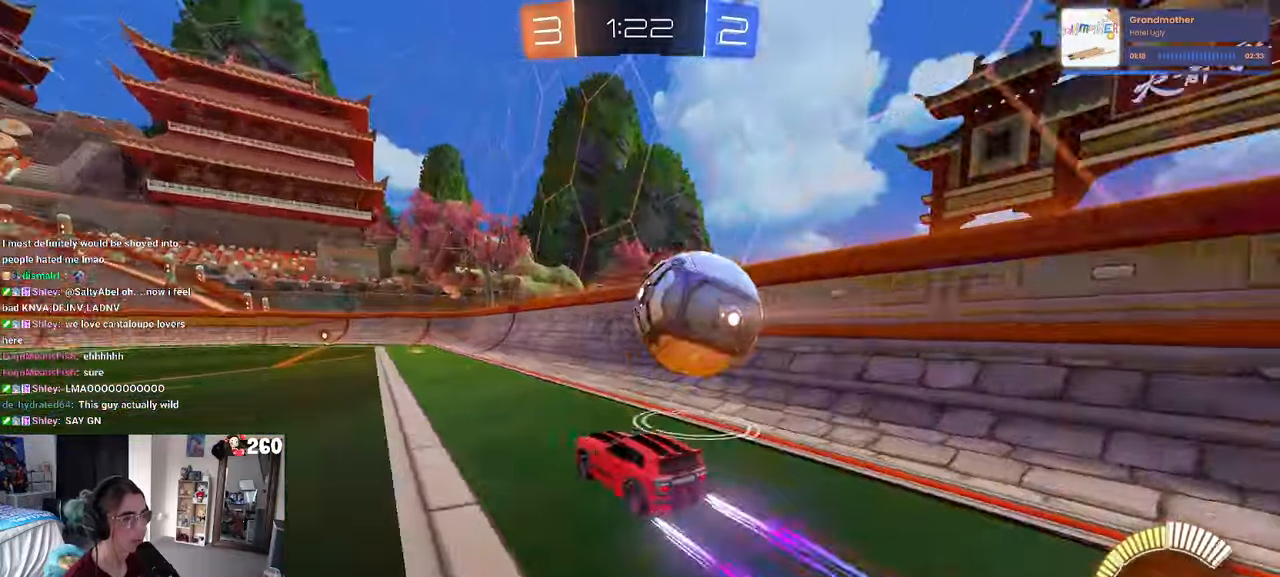
{"buttons": [], "left_stick": "center", "right_stick": "center", "events": [[16, "R1", "down"], [50, "TRIANGLE", "down"], [166, "TRIANGLE", "up"], [466, "R1", "up"]]}
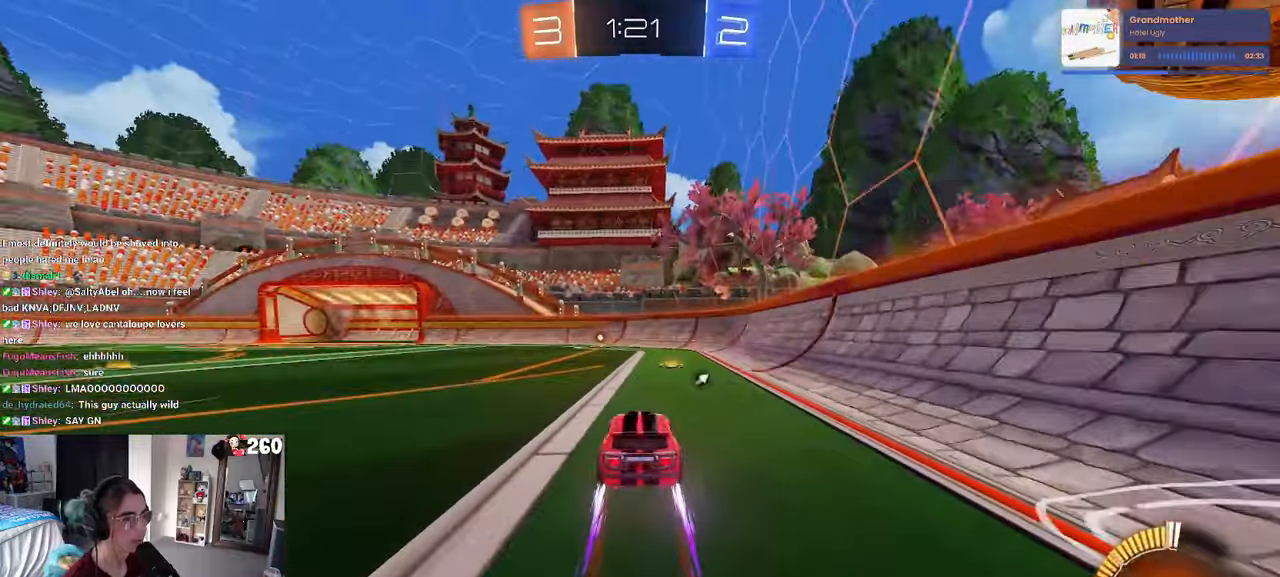
{"buttons": [], "left_stick": "left", "right_stick": "center", "events": [[33, "left_stick", "left"], [83, "TRIANGLE", "down"], [150, "R1", "down"], [183, "TRIANGLE", "up"], [250, "left_stick", "center"], [333, "R1", "up"], [383, "left_stick", "left"]]}
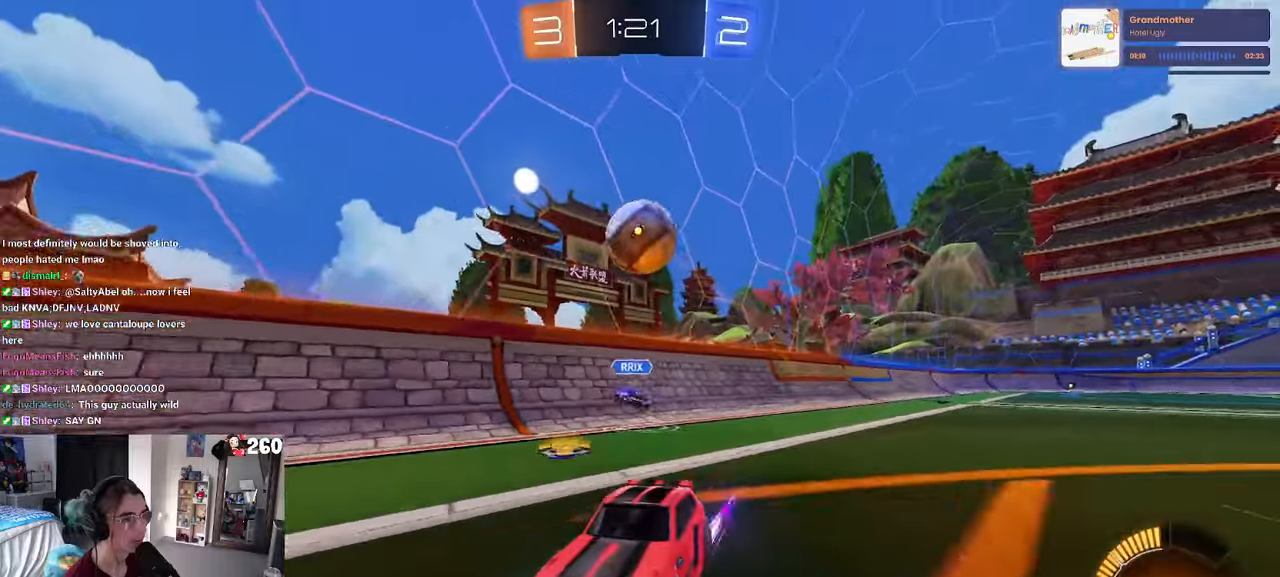
{"buttons": ["L2", "R1"], "left_stick": "right", "right_stick": "center", "events": [[17, "left_stick", "center"], [83, "left_stick", "right"], [183, "SQUARE", "down"], [233, "SQUARE", "up"], [317, "L2", "down"], [467, "R1", "down"]]}
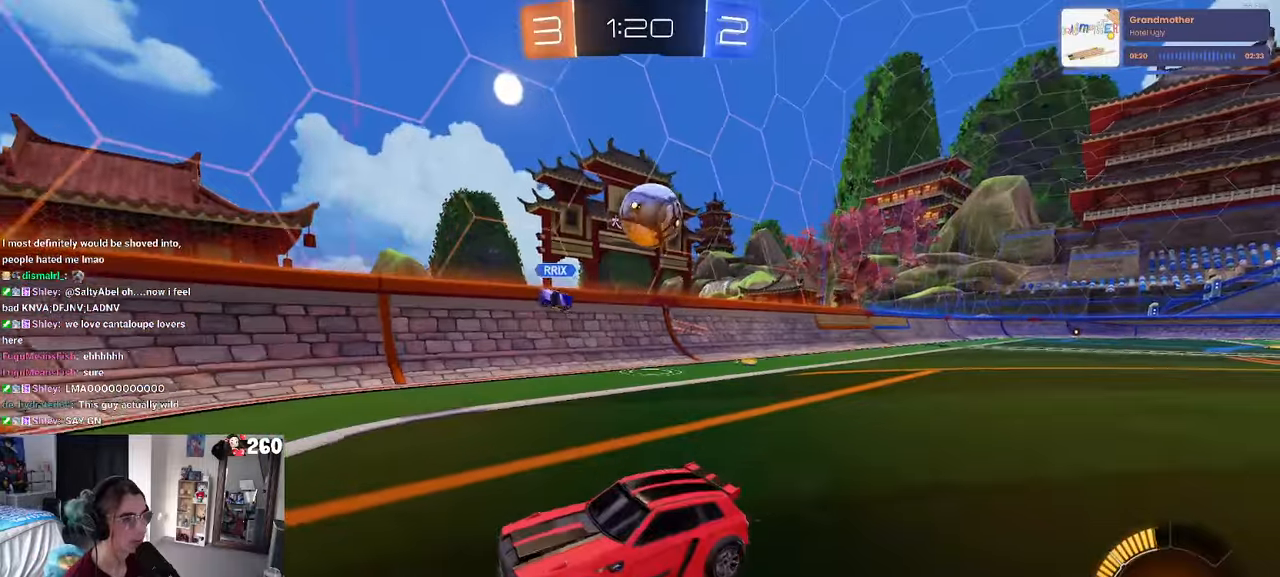
{"buttons": [], "left_stick": "left", "right_stick": "center", "events": [[50, "L2", "up"], [67, "left_stick", "center"], [150, "R1", "up"], [217, "left_stick", "left"], [433, "SQUARE", "down"], [500, "SQUARE", "up"]]}
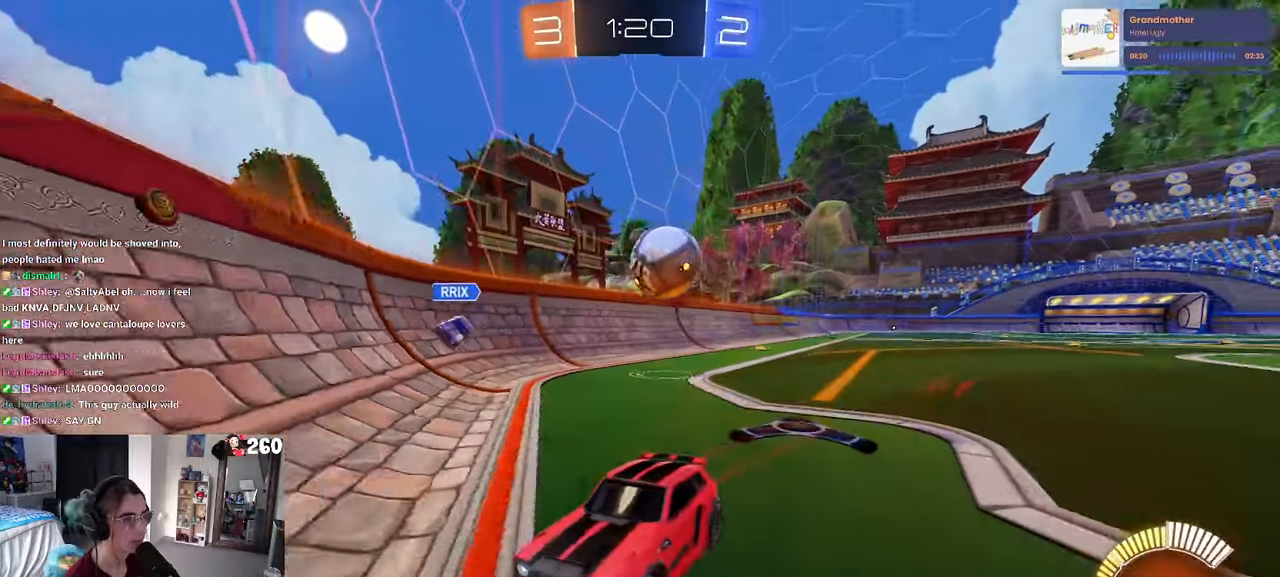
{"buttons": ["R1"], "left_stick": "center", "right_stick": "center", "events": [[283, "R1", "down"], [350, "left_stick", "center"]]}
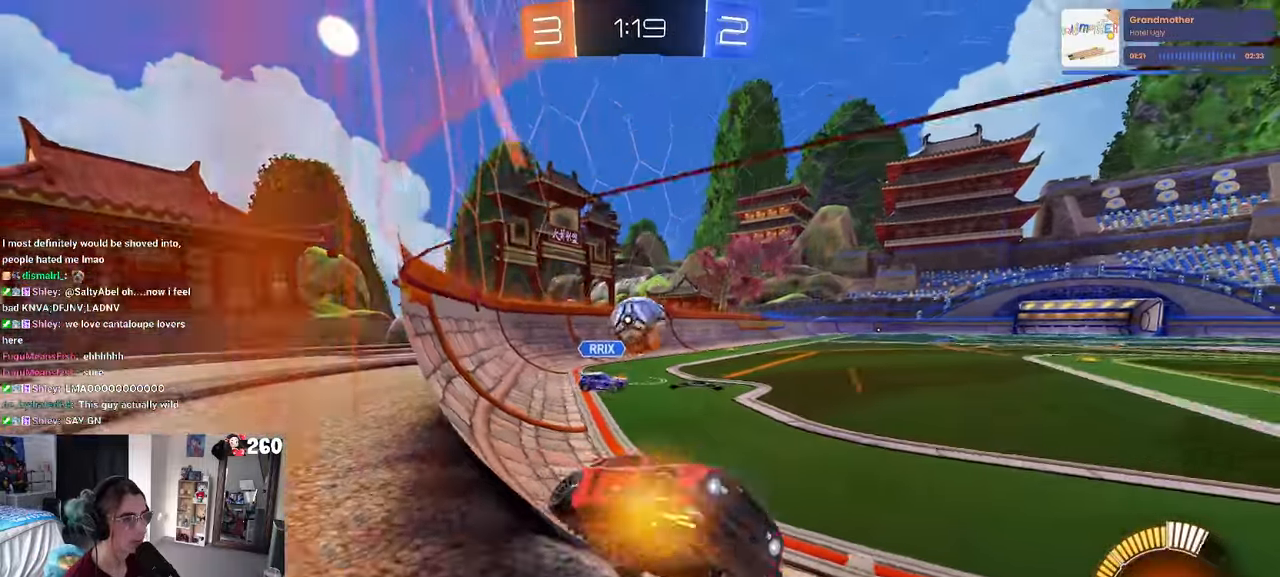
{"buttons": ["SQUARE"], "left_stick": "left", "right_stick": "center", "events": [[100, "R1", "up"], [183, "L2", "down"], [183, "left_stick", "right"], [317, "left_stick", "left"], [417, "L2", "up"], [417, "SQUARE", "down"]]}
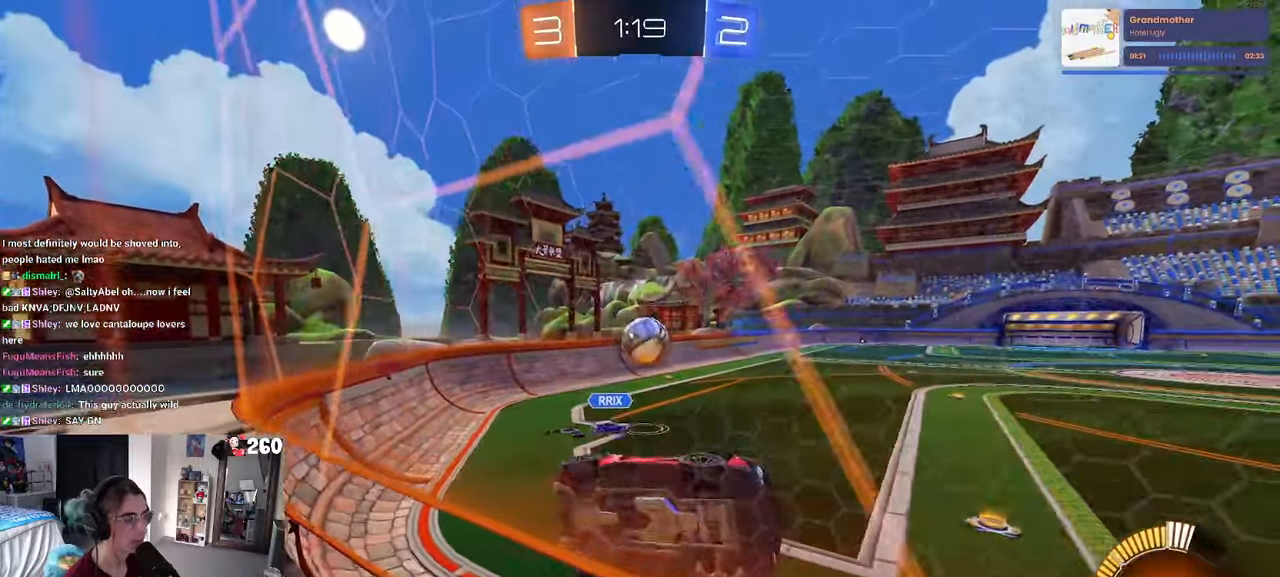
{"buttons": [], "left_stick": "left", "right_stick": "center", "events": [[33, "SQUARE", "up"]]}
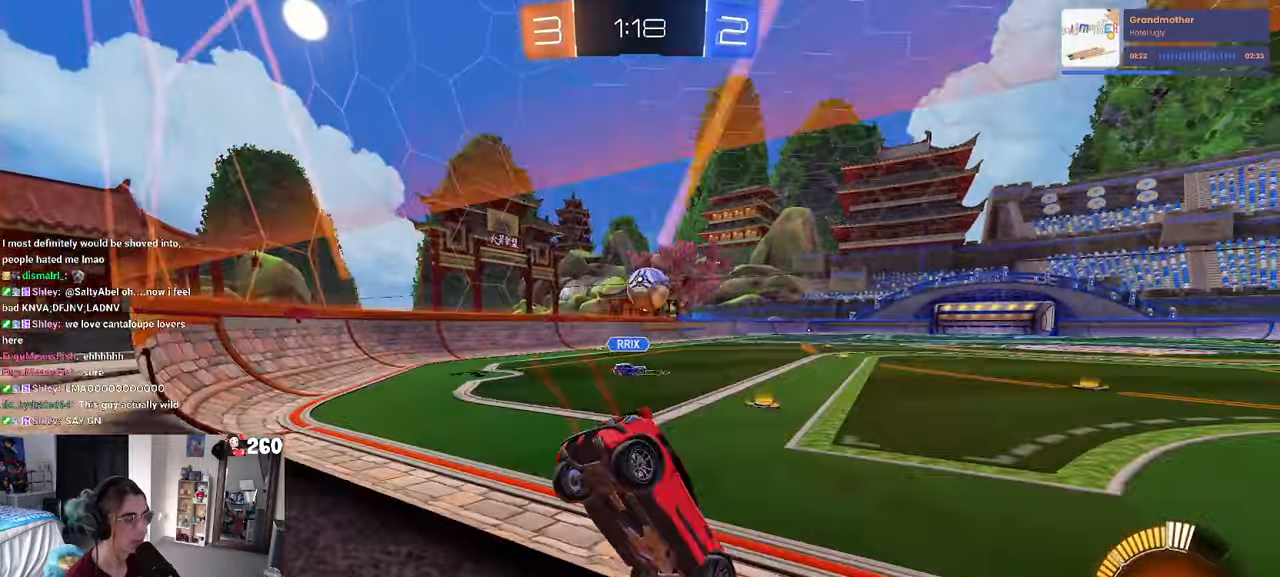
{"buttons": ["L2"], "left_stick": "right", "right_stick": "center", "events": [[83, "left_stick", "center"], [333, "L2", "down"], [367, "left_stick", "right"]]}
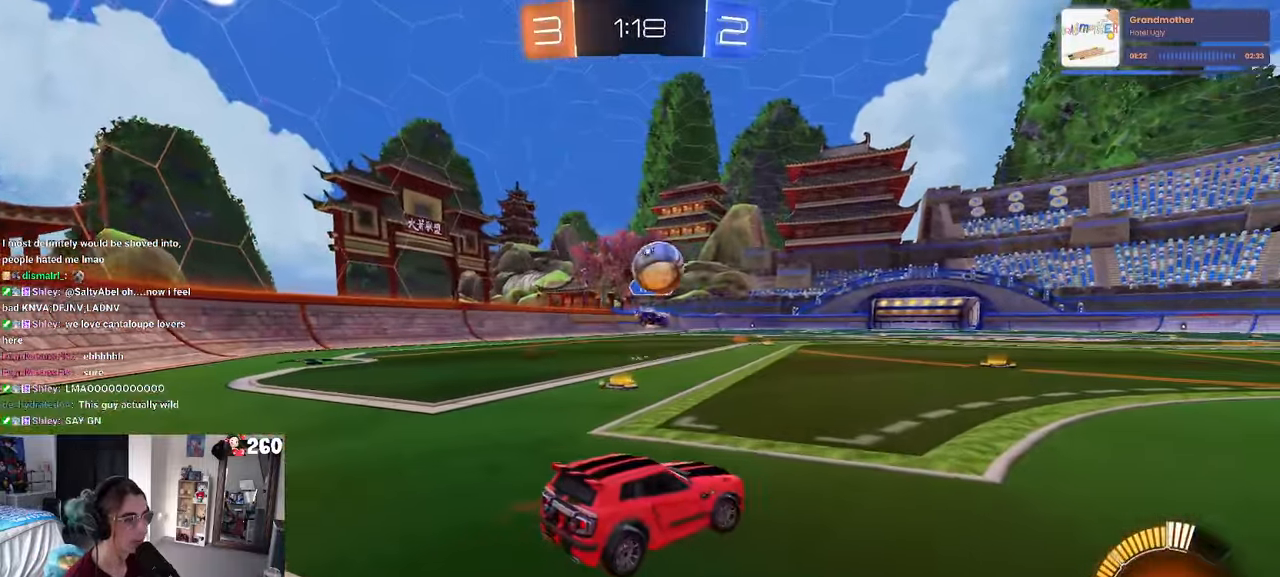
{"buttons": ["R1"], "left_stick": "center", "right_stick": "center", "events": [[17, "L2", "up"], [267, "R1", "down"], [283, "left_stick", "left"], [467, "left_stick", "center"]]}
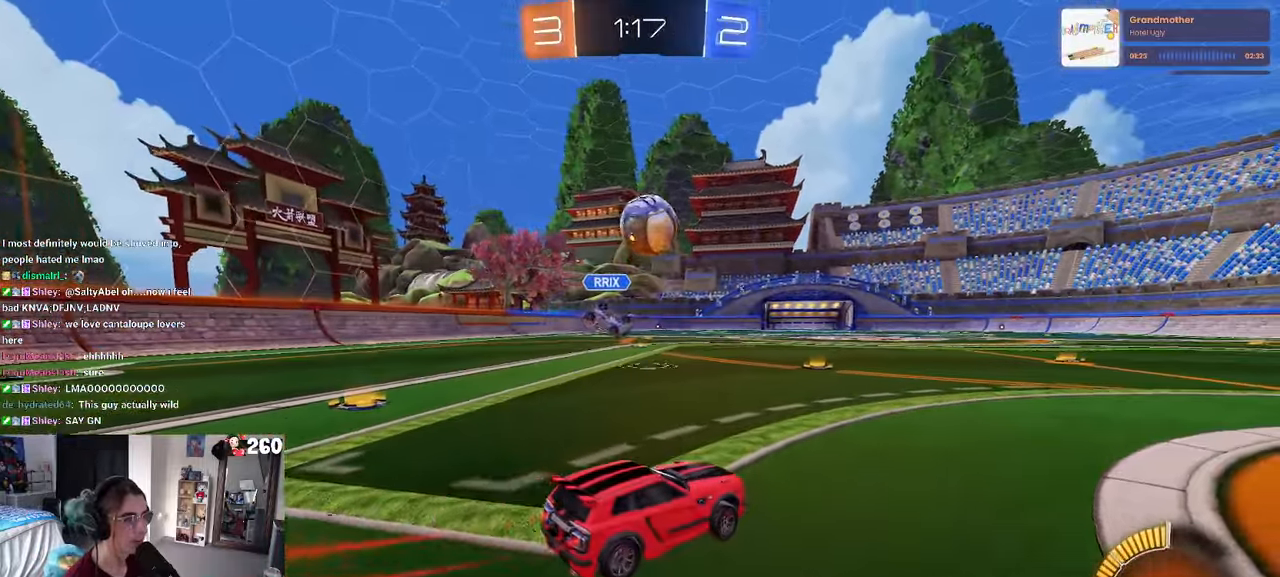
{"buttons": ["CROSS", "R1"], "left_stick": "center", "right_stick": "center", "events": [[200, "left_stick", "left"], [300, "CROSS", "down"], [333, "SQUARE", "down"], [400, "left_stick", "down-right"], [500, "SQUARE", "up"], [500, "left_stick", "center"]]}
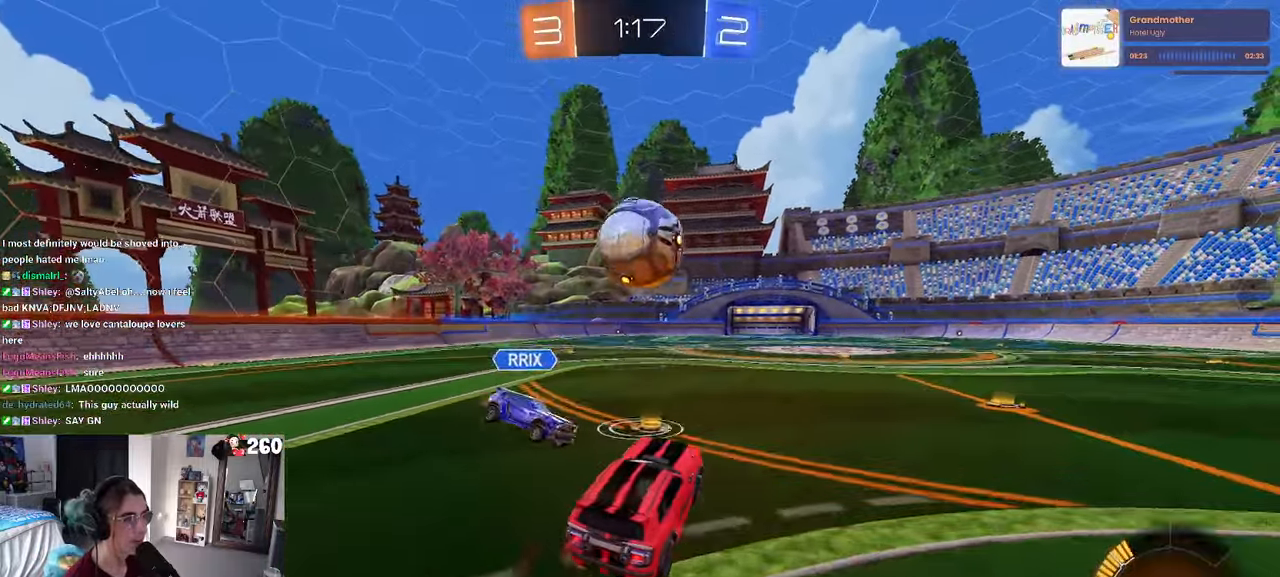
{"buttons": ["R1"], "left_stick": "down", "right_stick": "center", "events": [[33, "CROSS", "up"], [183, "left_stick", "up-left"], [217, "CROSS", "down"], [350, "CROSS", "up"], [450, "left_stick", "down"]]}
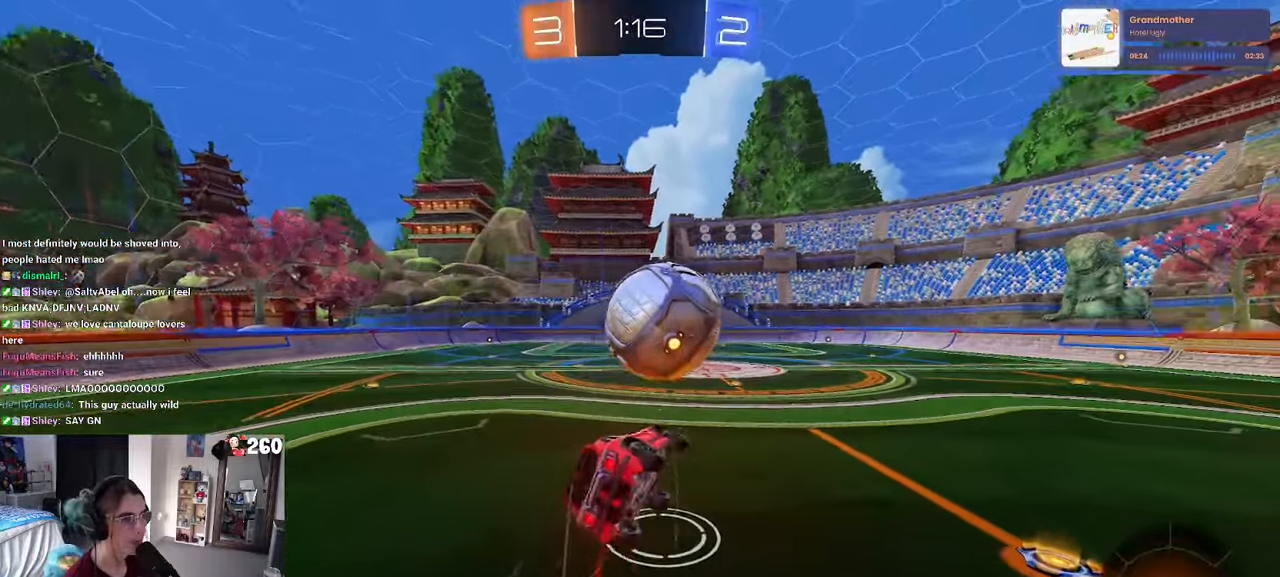
{"buttons": ["SQUARE"], "left_stick": "down-left", "right_stick": "center", "events": [[83, "SQUARE", "down"], [284, "R1", "up"], [300, "left_stick", "down-left"]]}
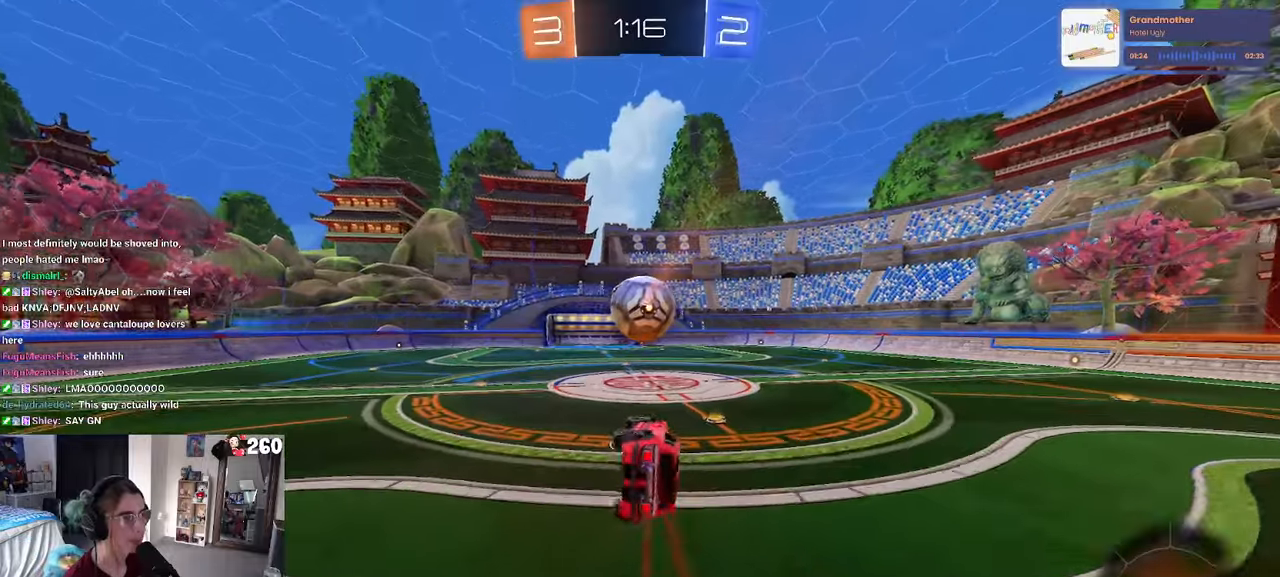
{"buttons": [], "left_stick": "center", "right_stick": "center", "events": [[134, "SQUARE", "up"], [150, "left_stick", "center"]]}
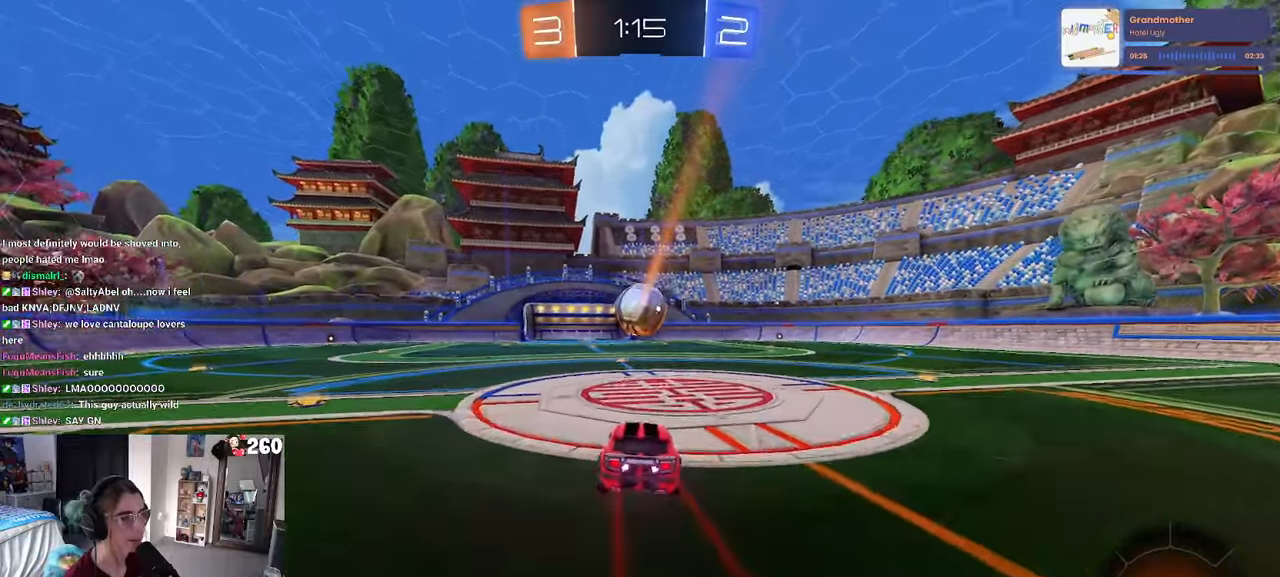
{"buttons": [], "left_stick": "center", "right_stick": "center", "events": [[34, "left_stick", "left"], [167, "left_stick", "center"]]}
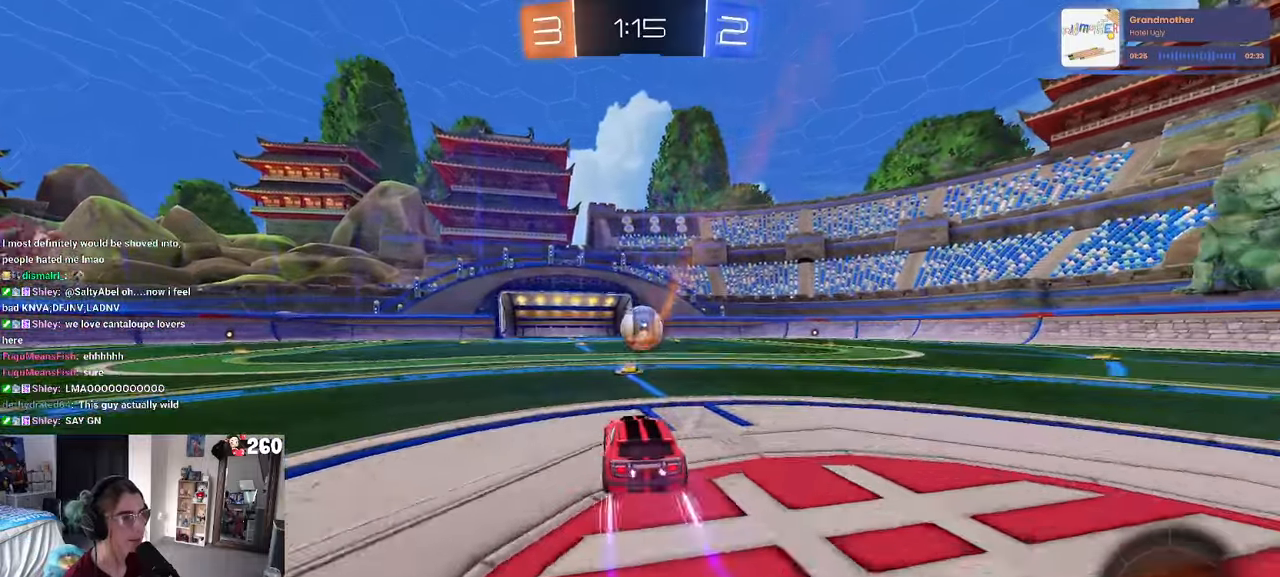
{"buttons": [], "left_stick": "left", "right_stick": "center", "events": [[434, "left_stick", "left"]]}
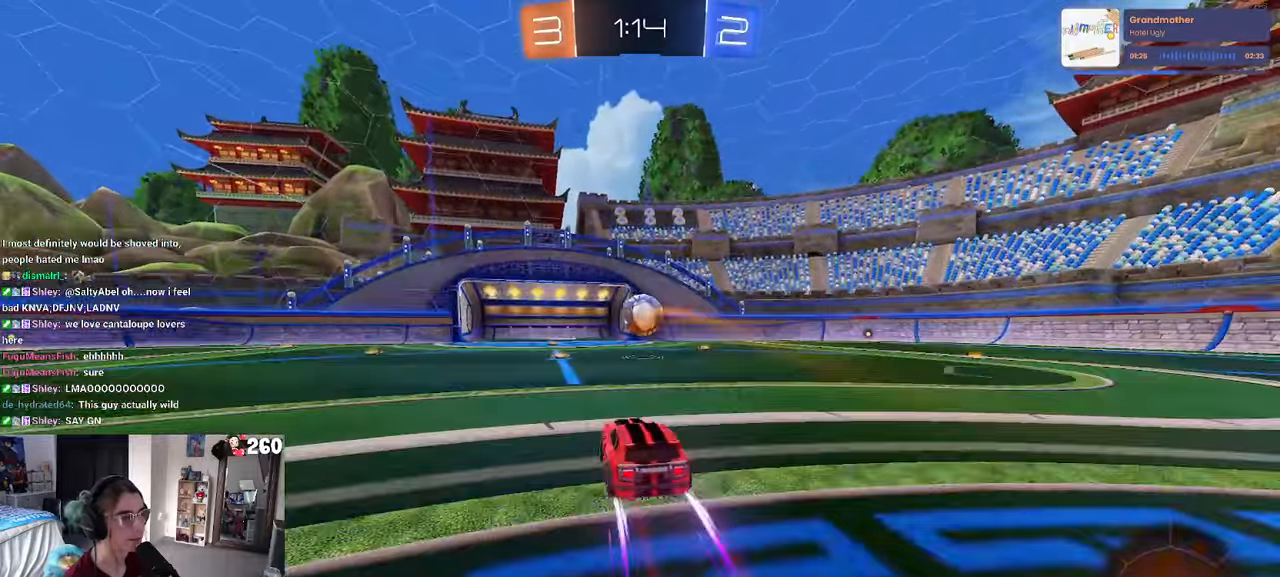
{"buttons": [], "left_stick": "center", "right_stick": "center", "events": [[134, "left_stick", "center"]]}
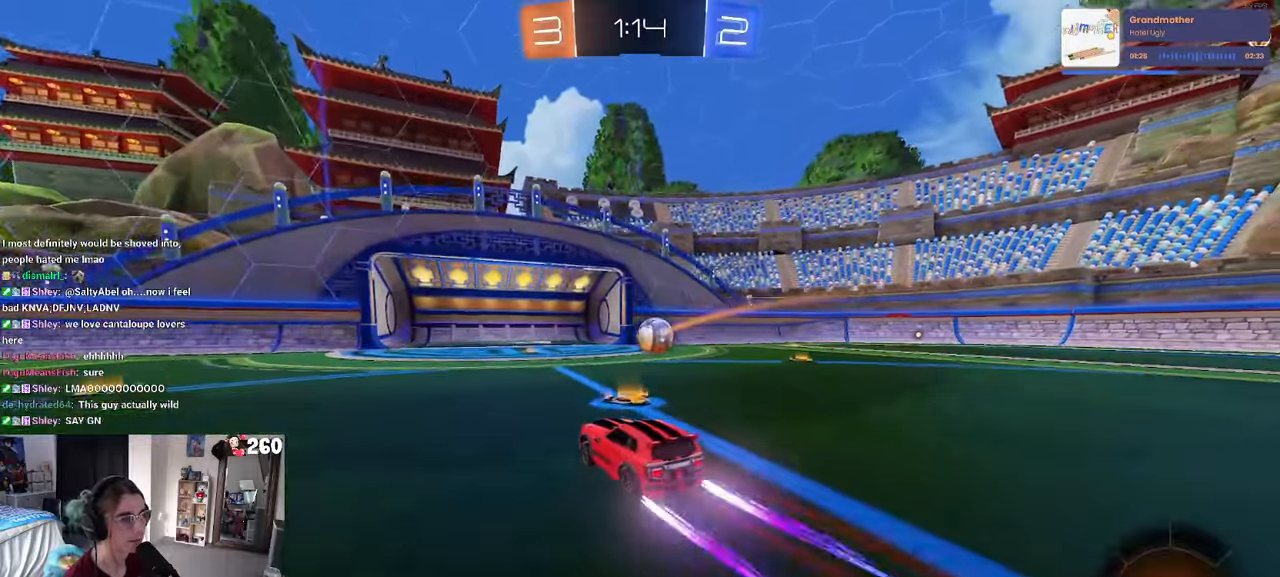
{"buttons": ["L2"], "left_stick": "center", "right_stick": "center", "events": [[184, "L2", "down"]]}
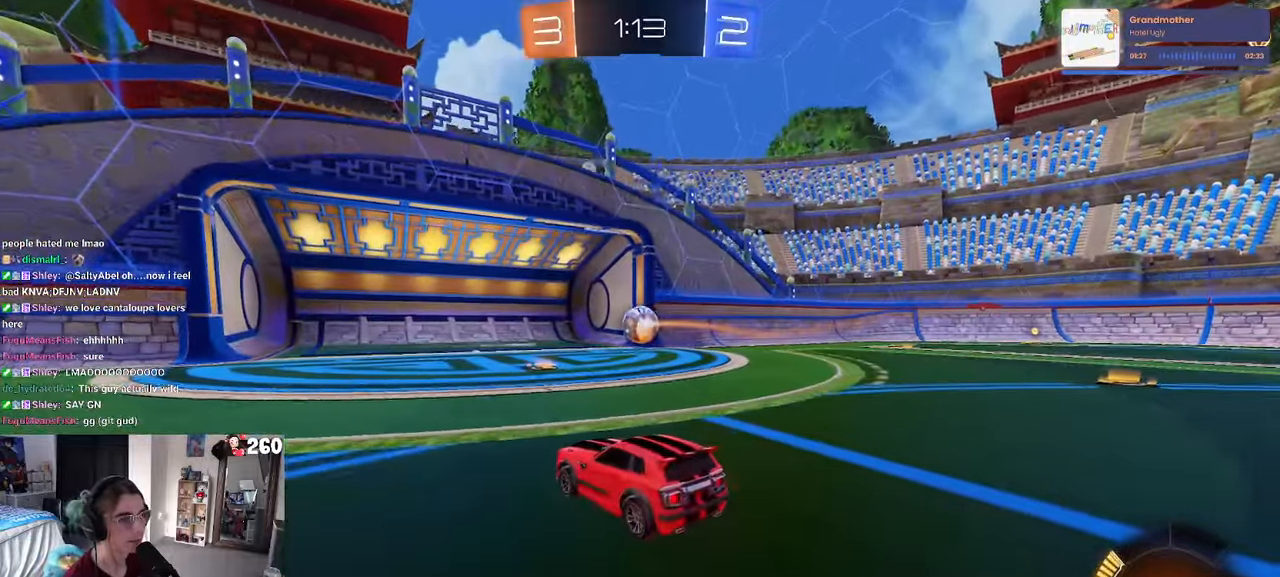
{"buttons": [], "left_stick": "center", "right_stick": "center", "events": [[34, "L2", "up"]]}